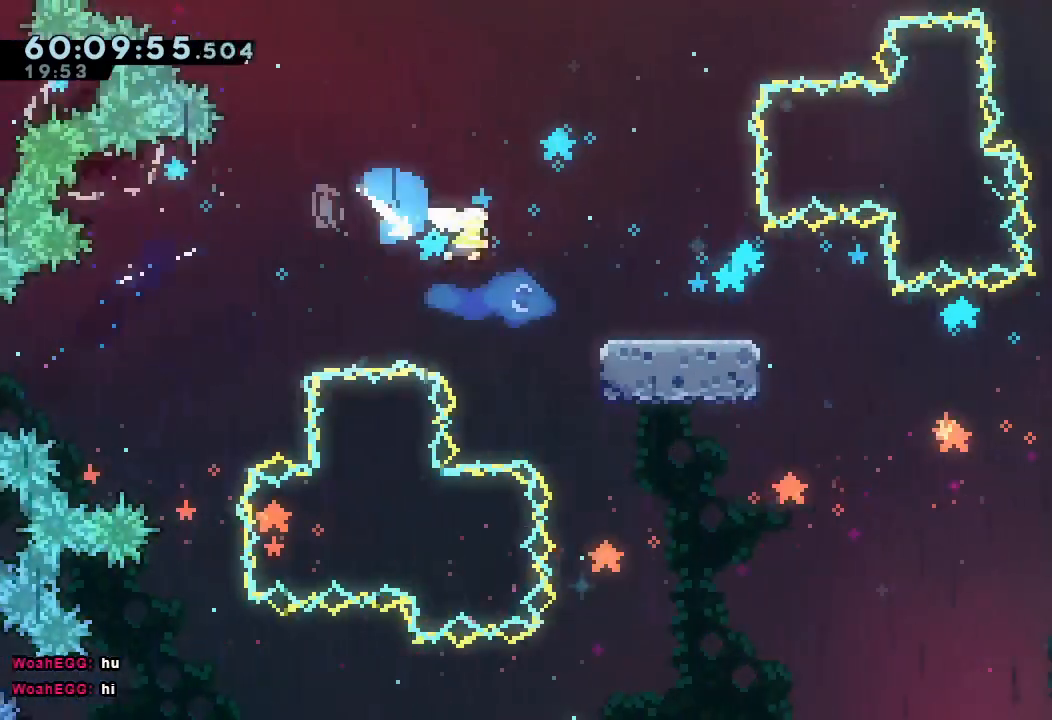
Gameplay with keyboard; each line is a JSON object with the keys held at the frame after it. "events" lists presses ("down") and releases ("up") of "a", "d", "down", "e", "f", "left", "r", "right", "s", "space", "up" and "w" between this image and that frame as [ms after this image, input, new state], when the widget could be followed in between. No other keys are recorded. Mouse input is not recorded.
{"keys": ["right"], "events": [[67, "s", "up"], [100, "down", "up"], [200, "d", "down"], [200, "down", "down"], [233, "d", "up"], [233, "s", "down"], [467, "down", "up"], [467, "s", "up"]]}
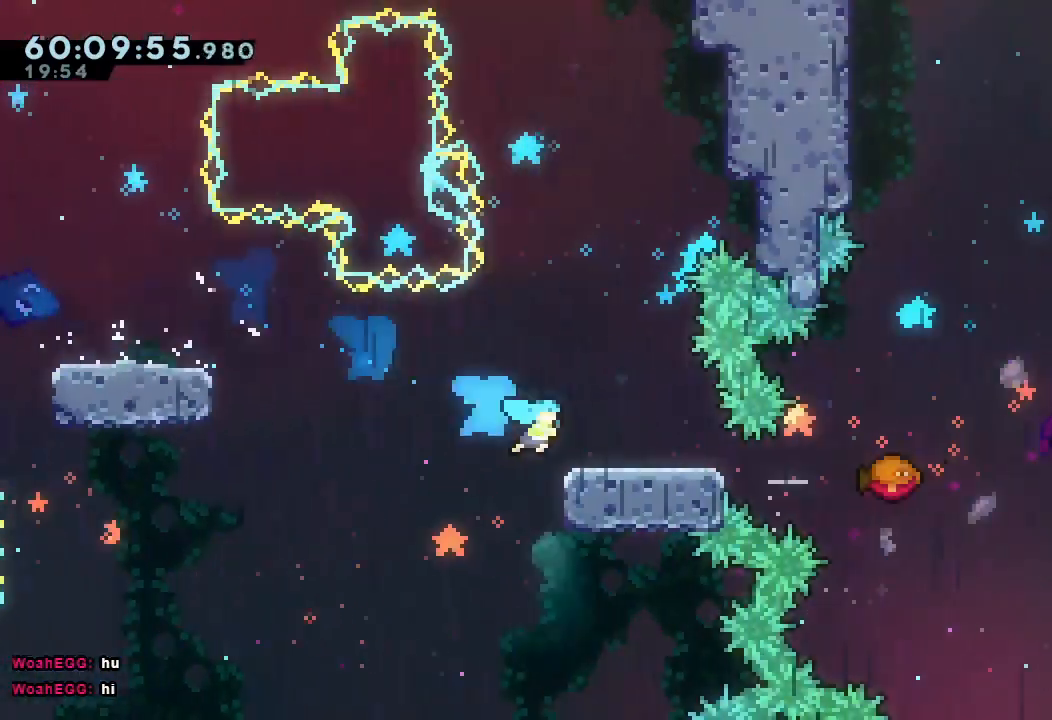
{"keys": ["d", "right"], "events": [[67, "down", "down"], [67, "s", "down"], [200, "s", "up"], [267, "d", "down"], [300, "down", "up"]]}
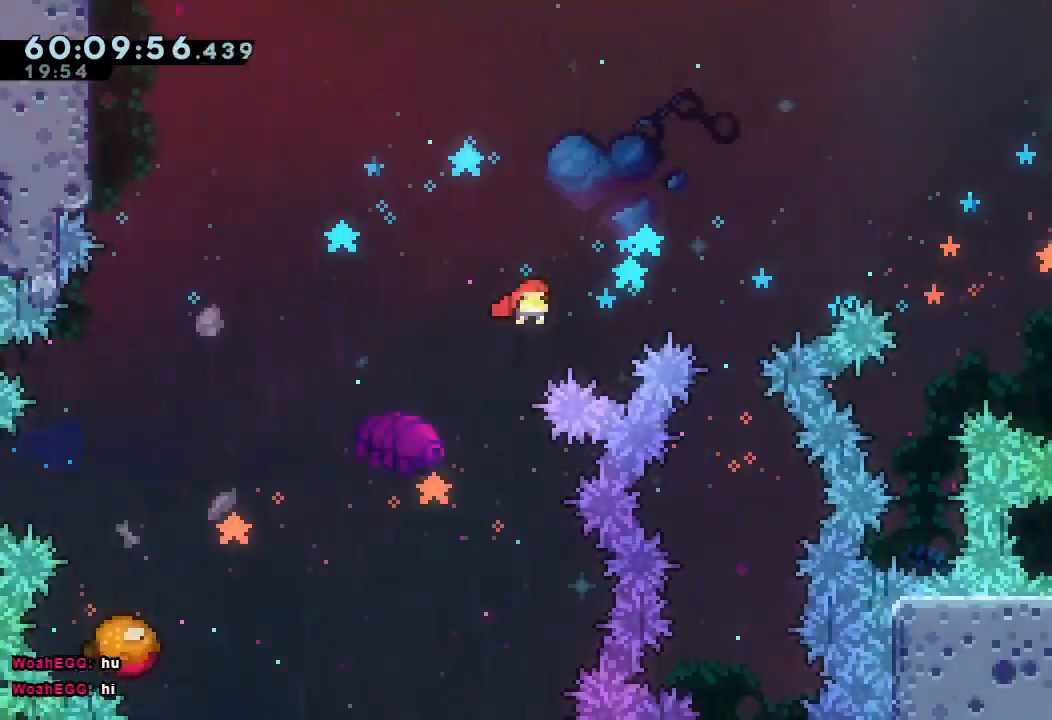
{"keys": ["d", "right", "s", "up"], "events": [[500, "s", "down"], [500, "up", "down"]]}
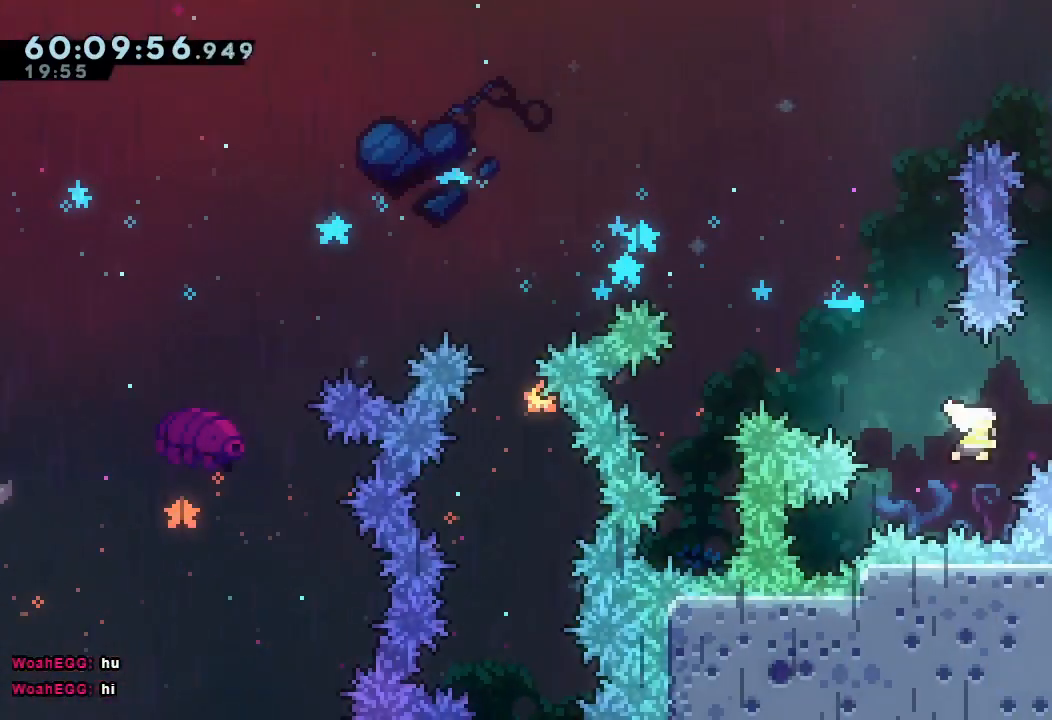
{"keys": ["a", "d", "right"], "events": [[67, "a", "down"], [67, "d", "up"], [200, "s", "up"], [267, "d", "down"], [333, "up", "up"]]}
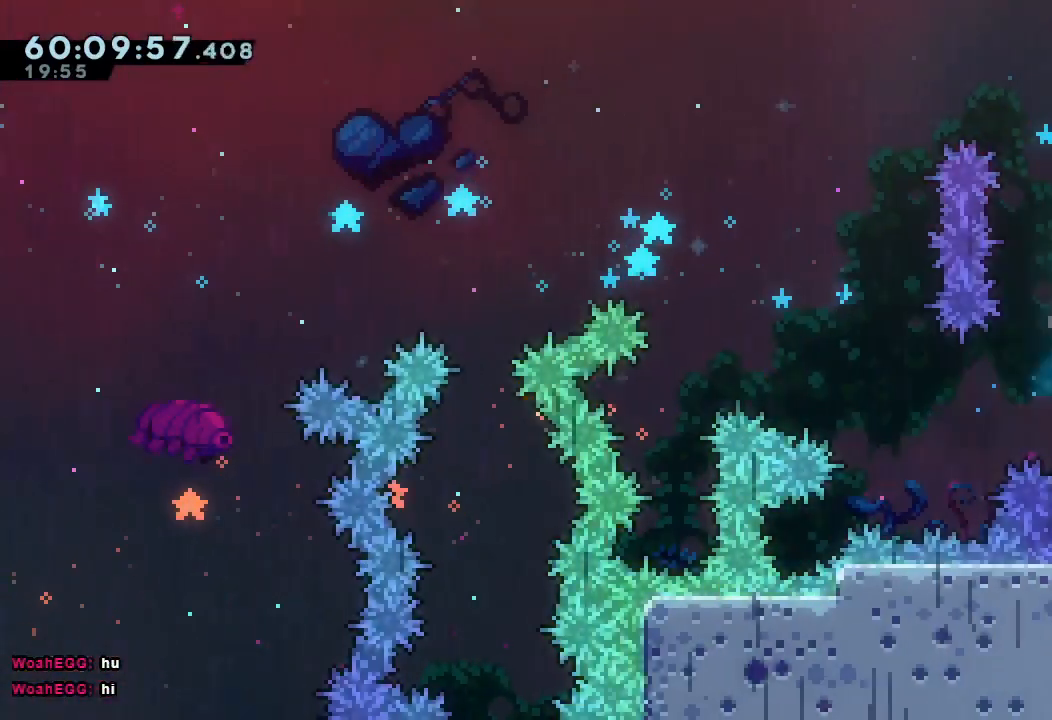
{"keys": [], "events": [[133, "d", "up"], [267, "a", "up"], [433, "right", "up"]]}
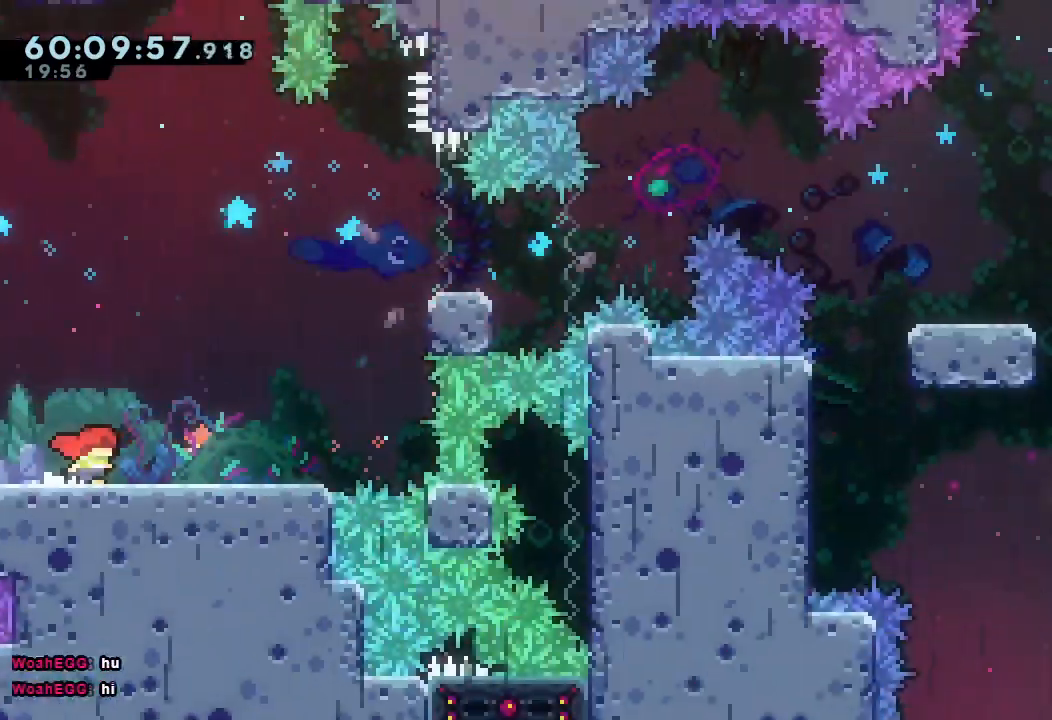
{"keys": [], "events": []}
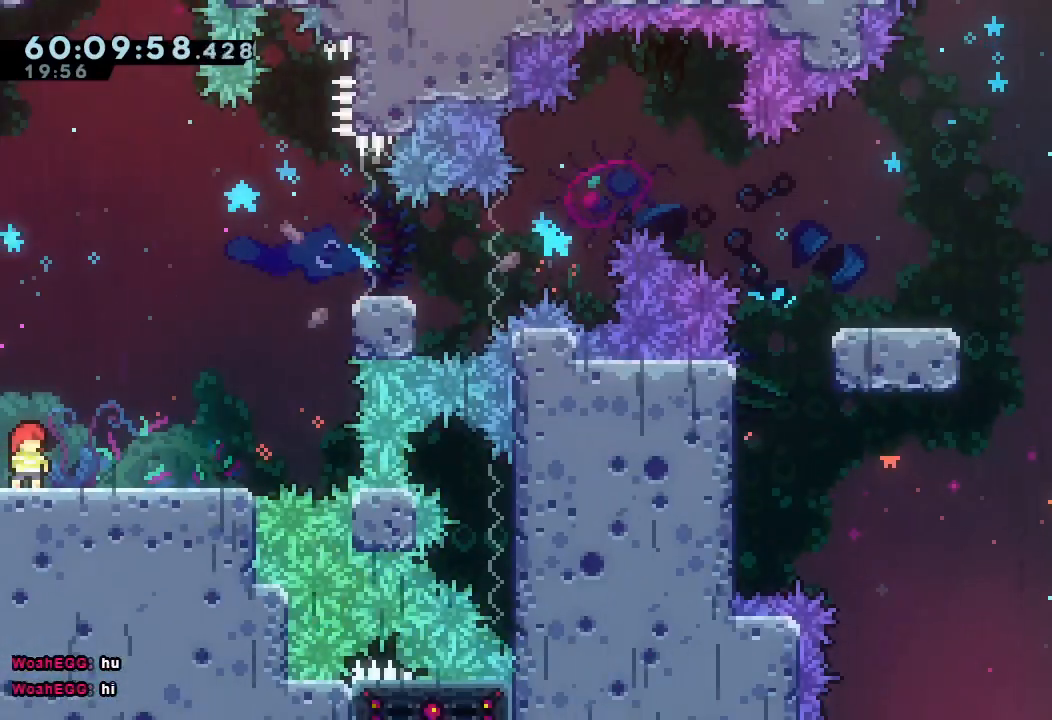
{"keys": ["d"], "events": [[67, "d", "down"], [167, "d", "up"], [467, "d", "down"]]}
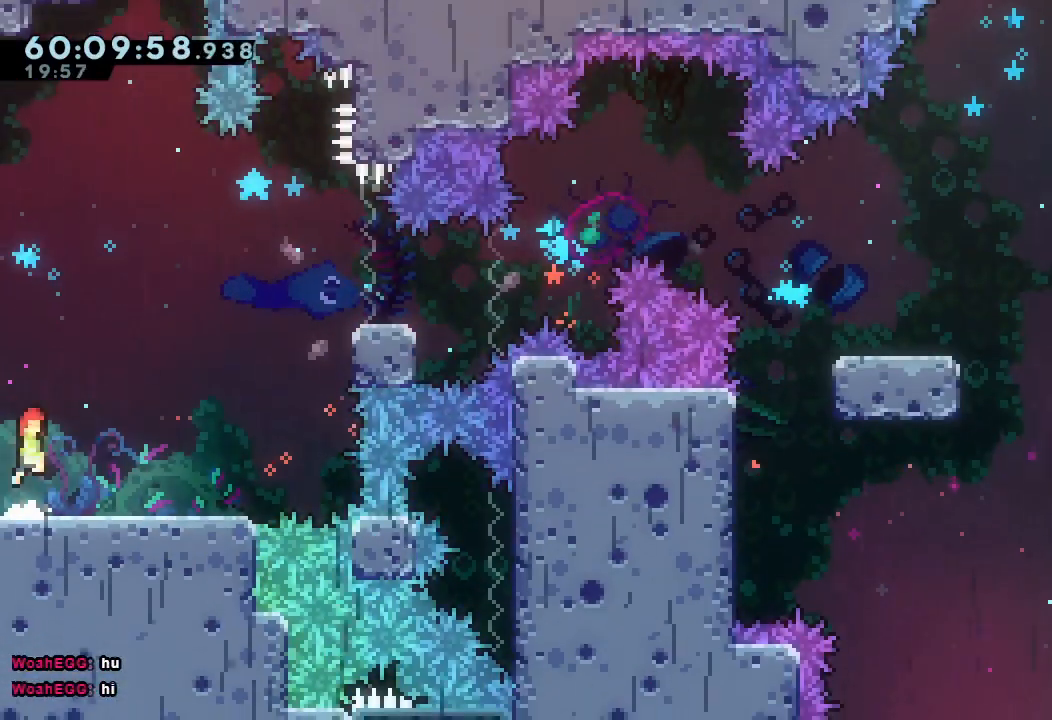
{"keys": [], "events": [[133, "d", "up"], [333, "d", "down"], [433, "d", "up"]]}
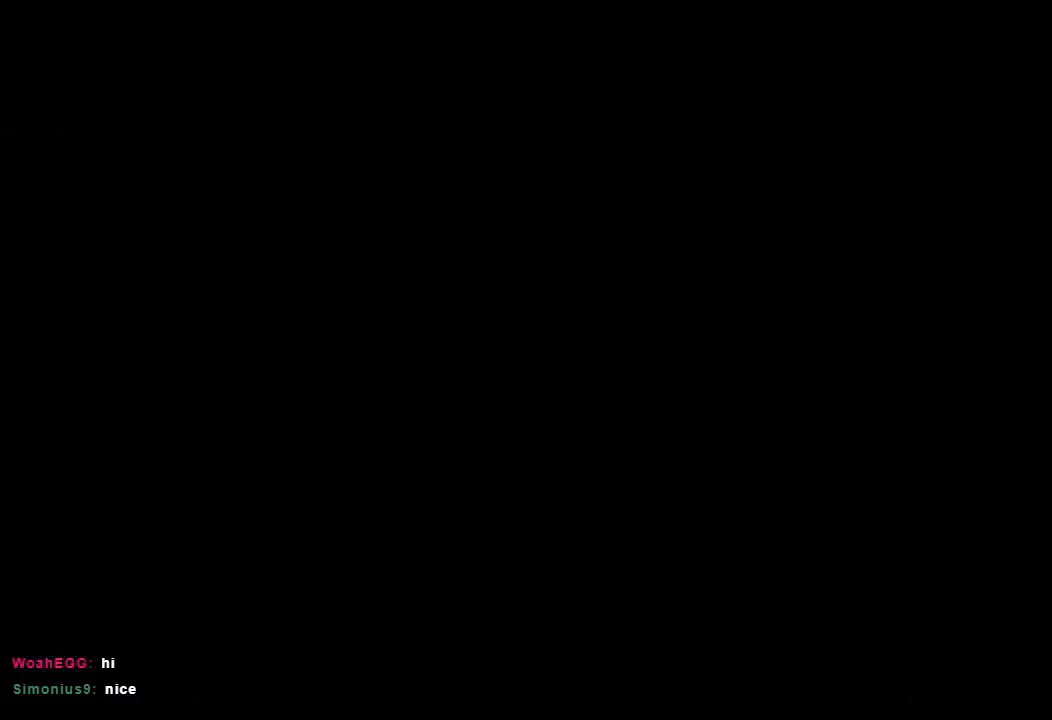
{"keys": [], "events": []}
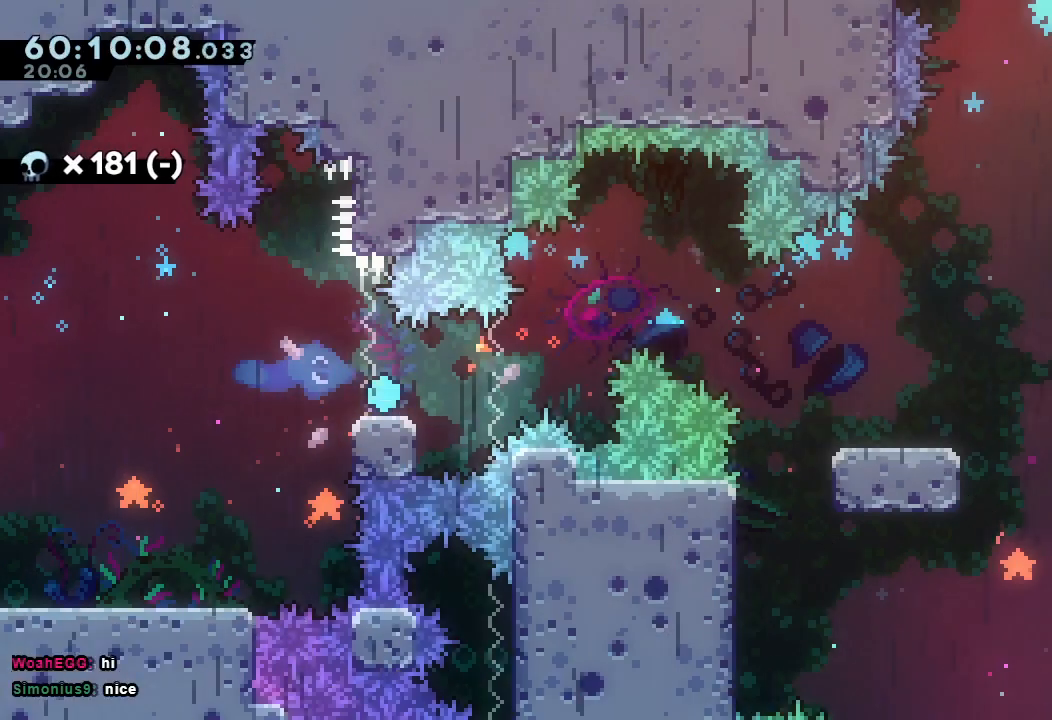
{"keys": [], "events": [[333, "left", "down"], [400, "d", "down"], [433, "d", "up"], [467, "left", "up"]]}
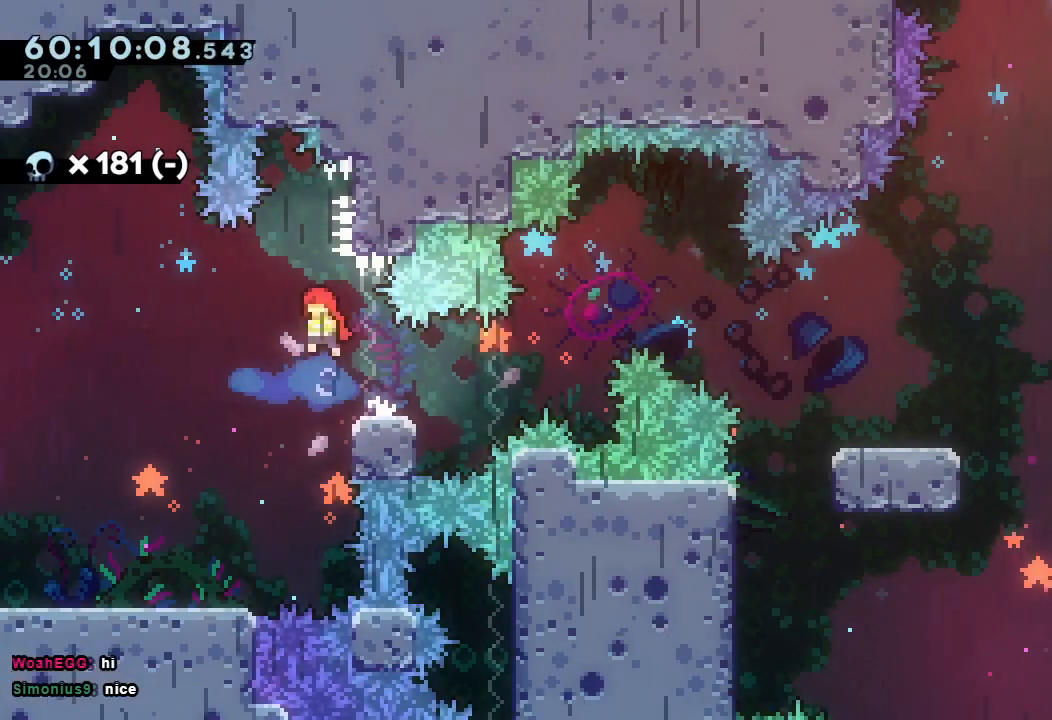
{"keys": ["a"], "events": [[167, "right", "down"], [267, "a", "down"], [400, "right", "up"]]}
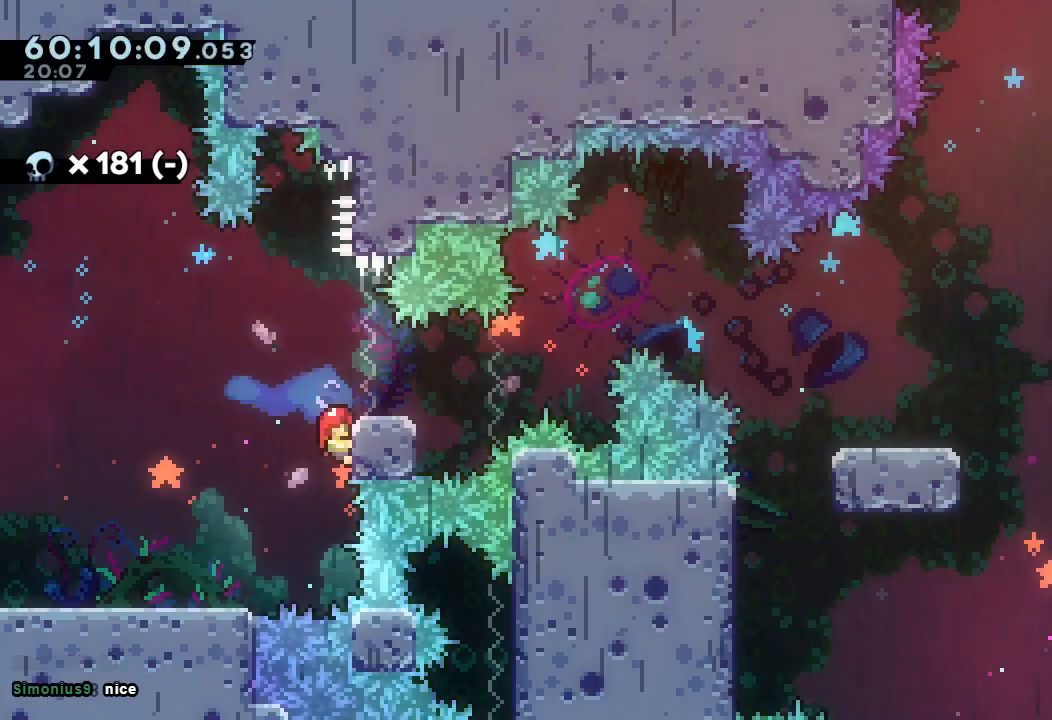
{"keys": ["a"], "events": [[33, "down", "down"], [100, "down", "up"], [267, "s", "down"], [433, "s", "up"]]}
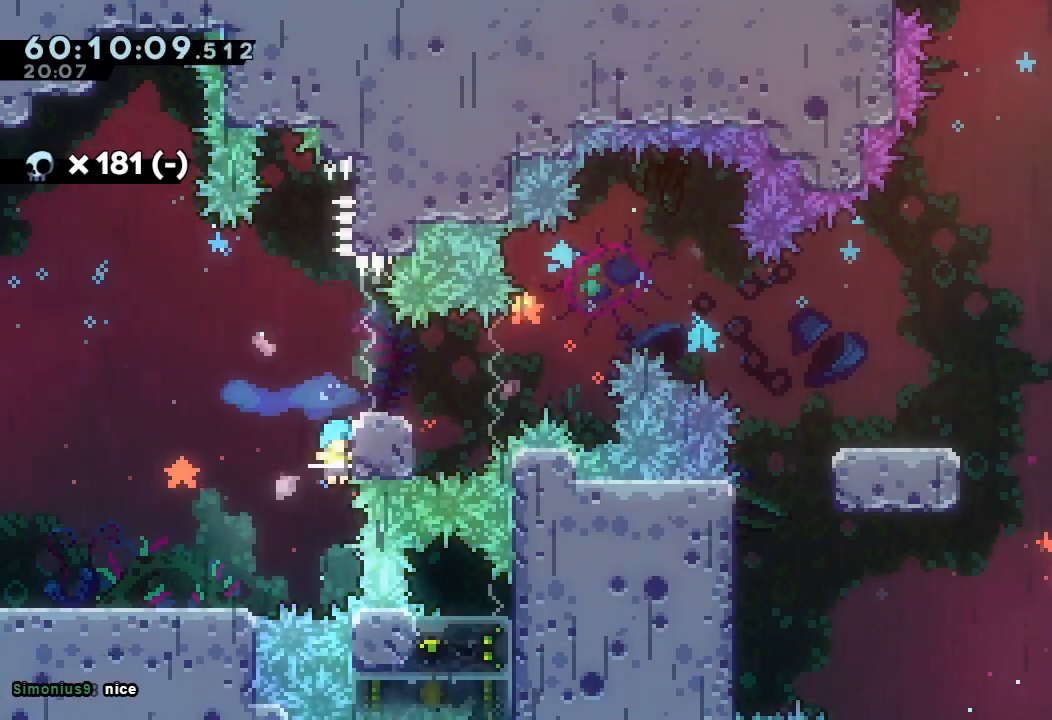
{"keys": ["d"], "events": [[200, "a", "up"], [233, "d", "down"]]}
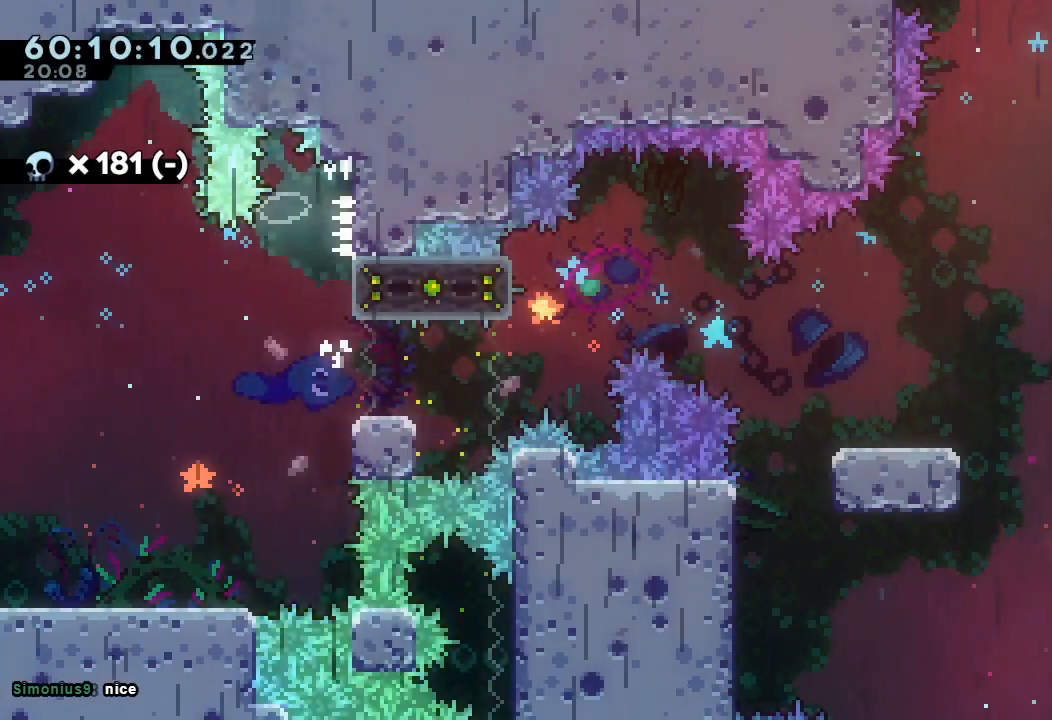
{"keys": ["a", "d", "right"], "events": [[367, "a", "down"], [367, "right", "down"]]}
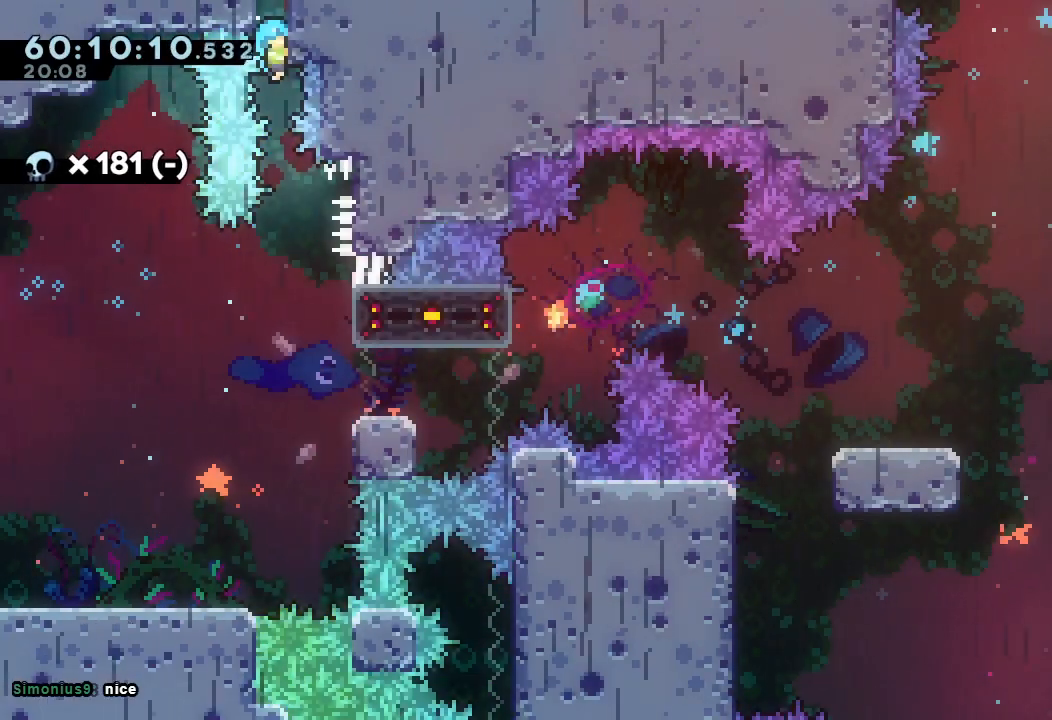
{"keys": ["a", "d"], "events": [[100, "right", "up"], [233, "d", "up"], [267, "d", "down"], [467, "d", "up"], [500, "d", "down"]]}
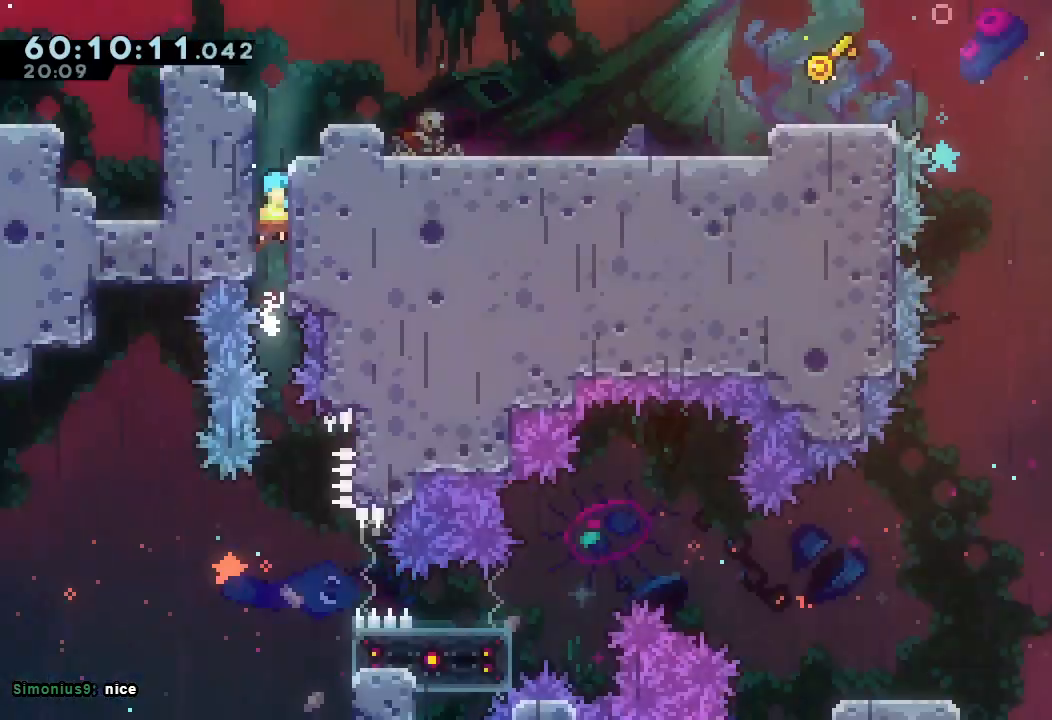
{"keys": ["a"], "events": [[367, "d", "up"]]}
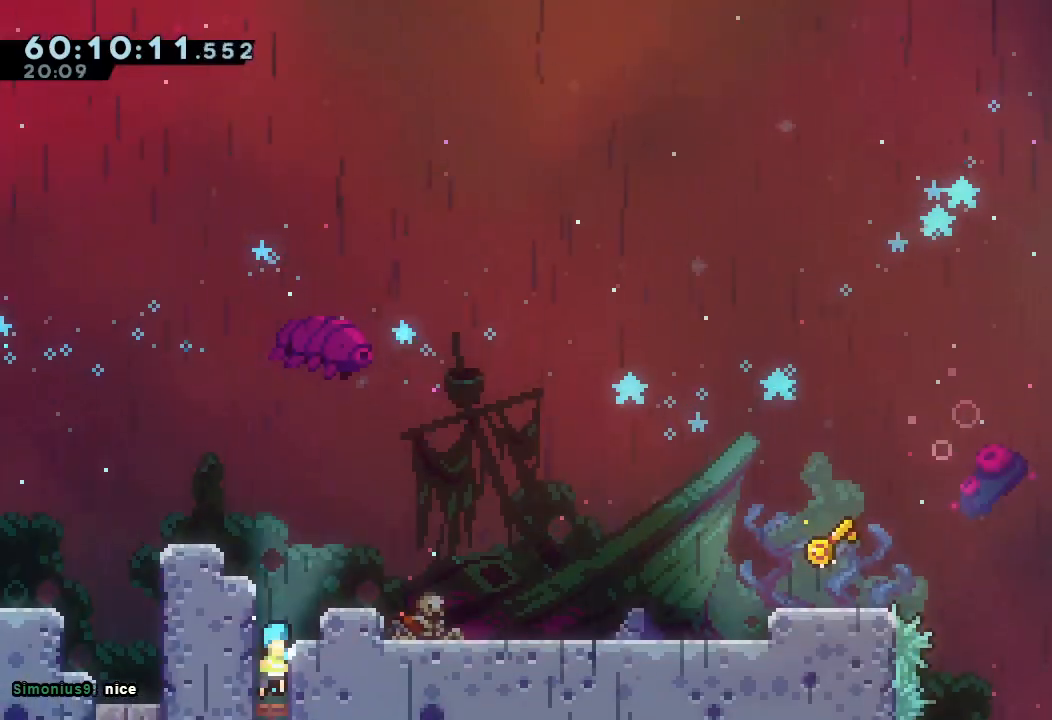
{"keys": ["a", "d", "right"], "events": [[67, "right", "down"], [100, "d", "down"]]}
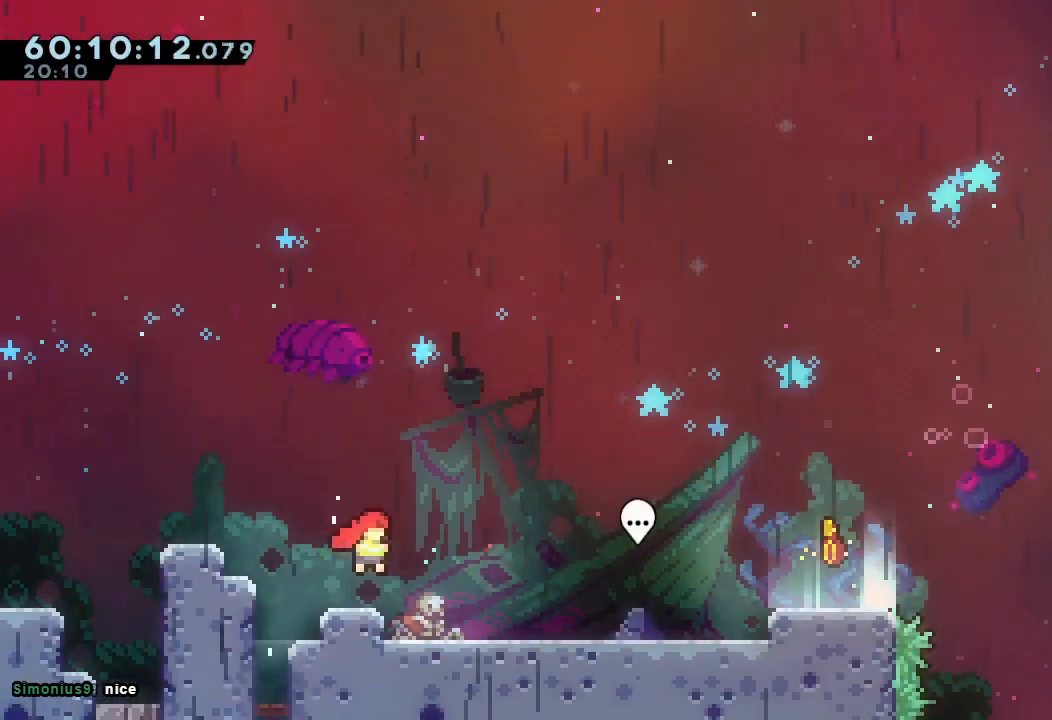
{"keys": ["right"], "events": [[133, "a", "up"], [167, "d", "up"]]}
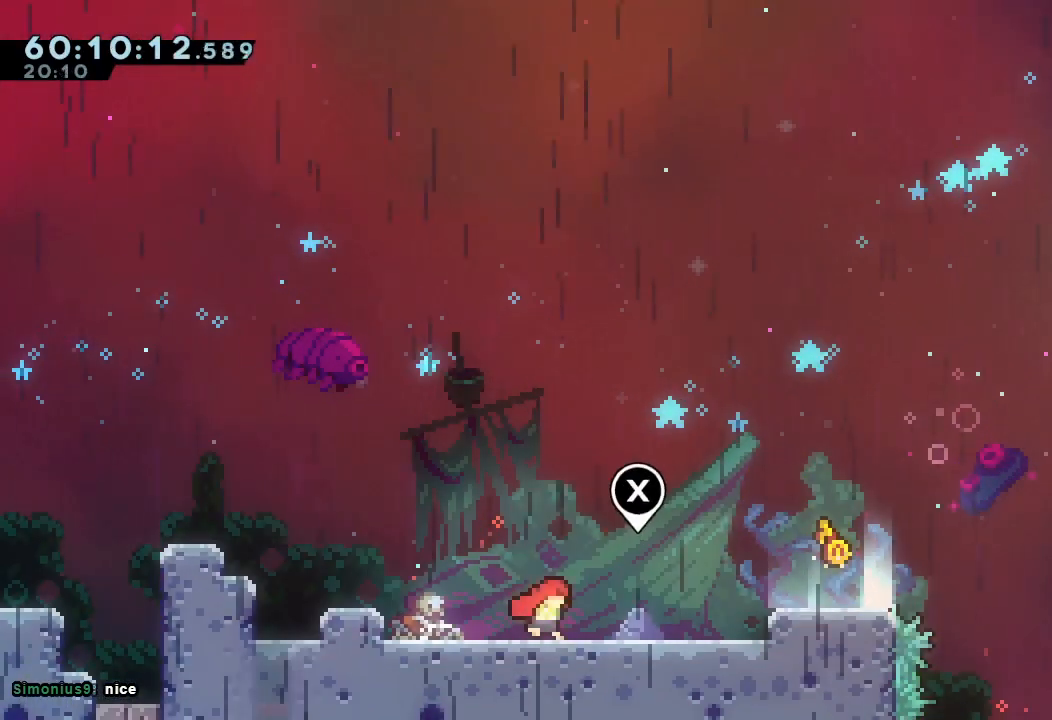
{"keys": ["d"], "events": [[67, "s", "down"], [200, "s", "up"], [300, "right", "up"], [467, "d", "down"]]}
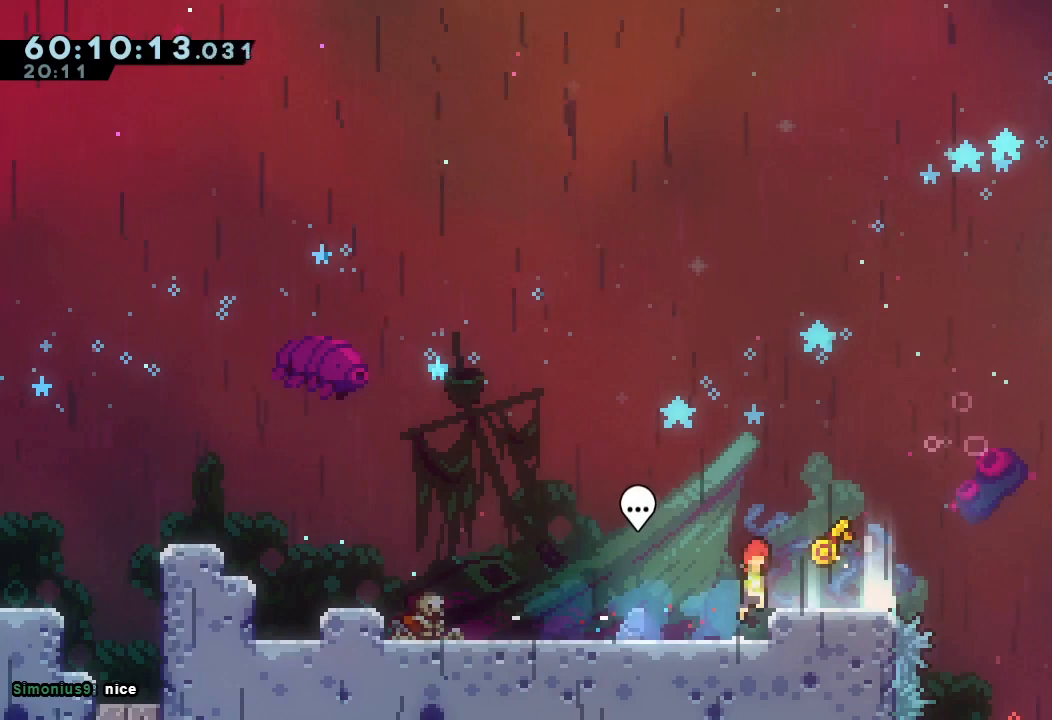
{"keys": ["left"], "events": [[67, "right", "down"], [100, "d", "up"], [300, "right", "up"], [400, "left", "down"]]}
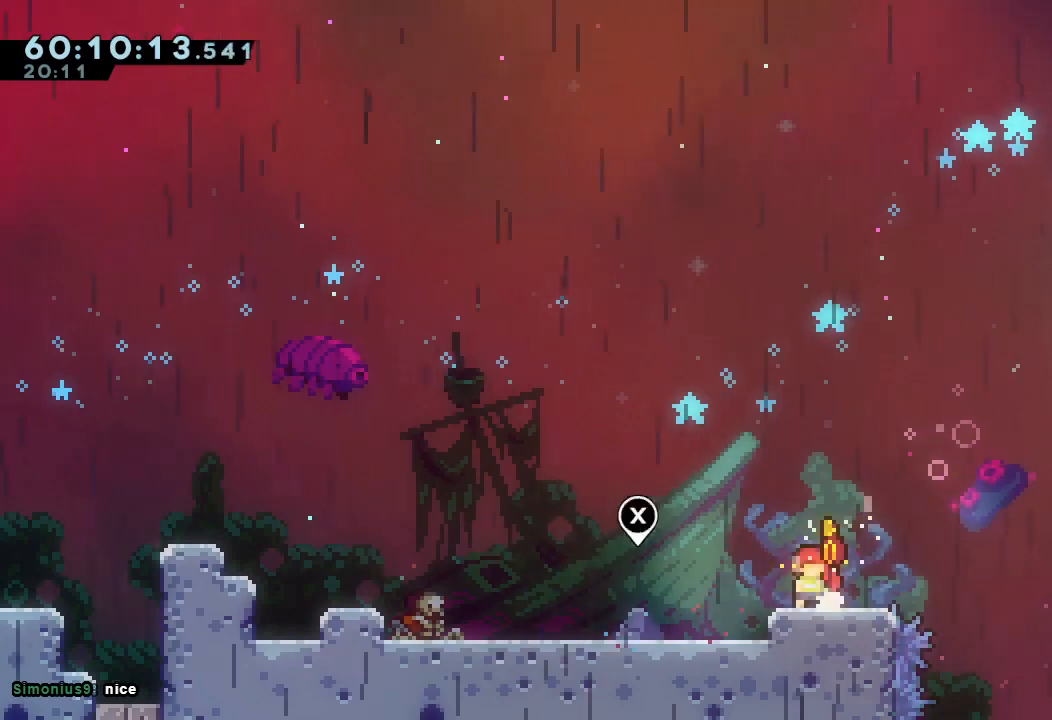
{"keys": [], "events": [[433, "left", "up"]]}
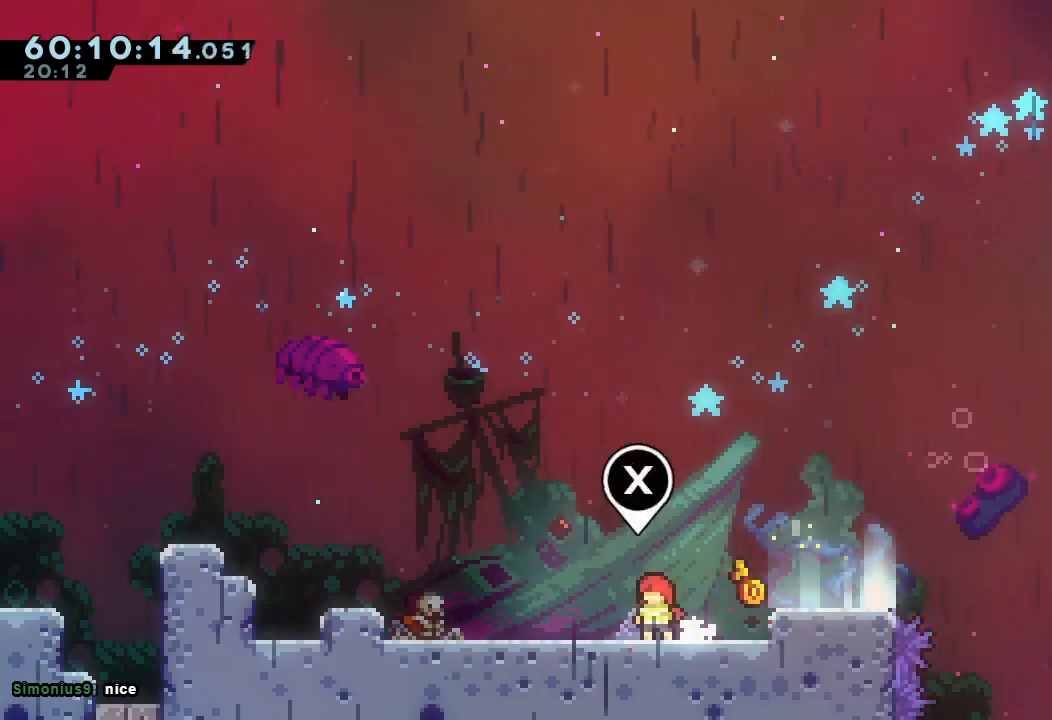
{"keys": [], "events": []}
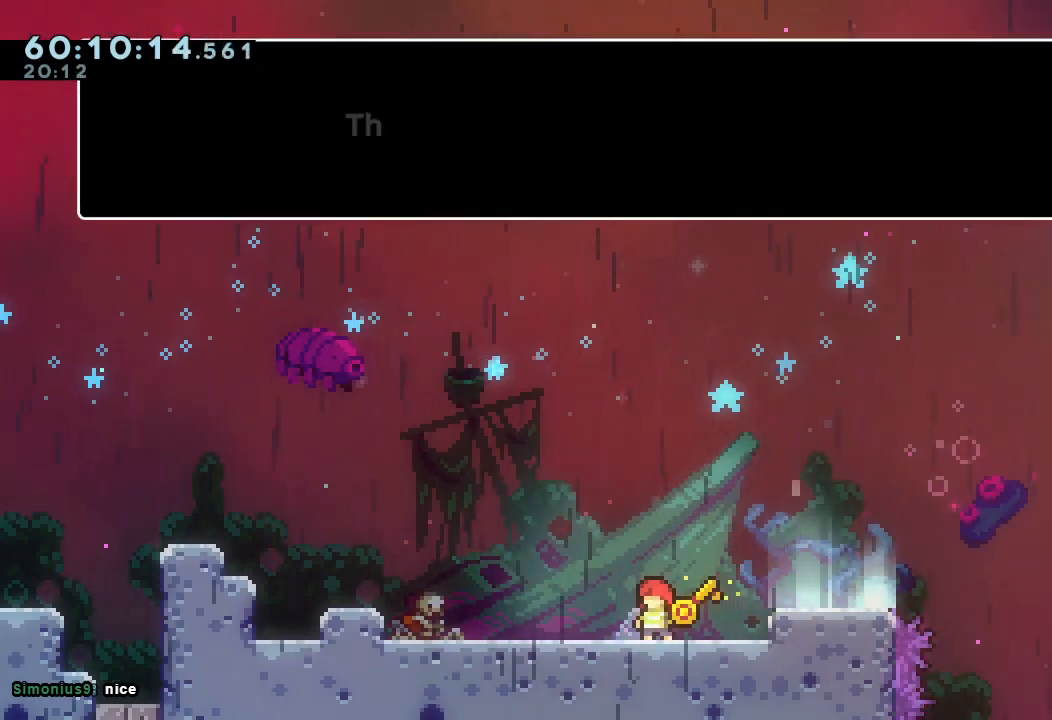
{"keys": [], "events": []}
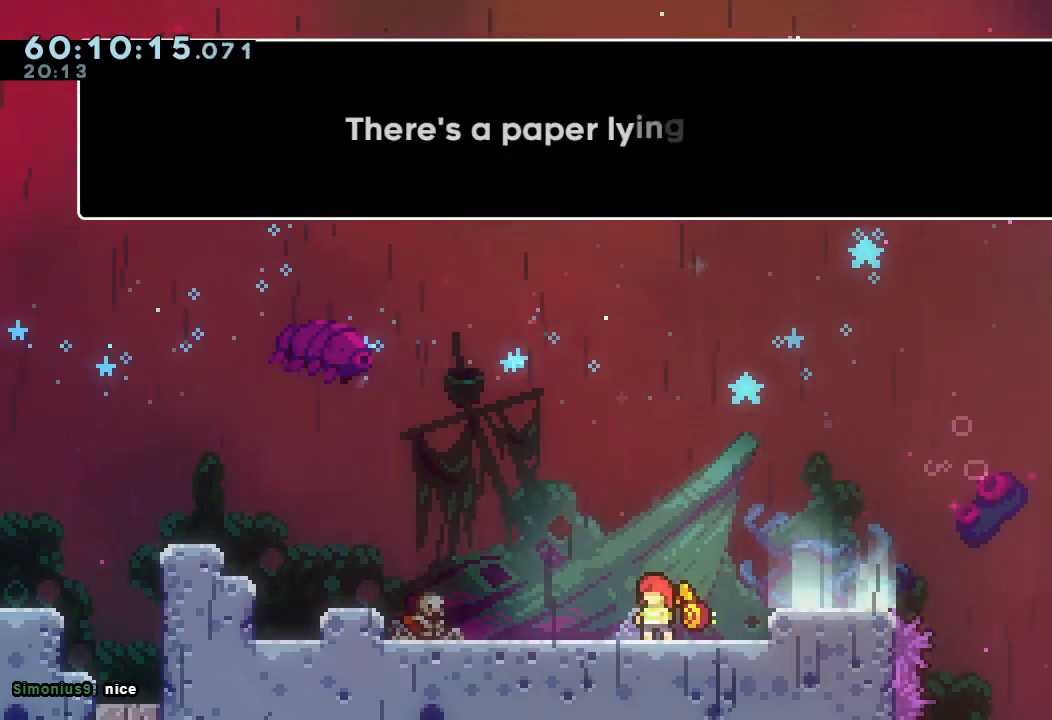
{"keys": [], "events": []}
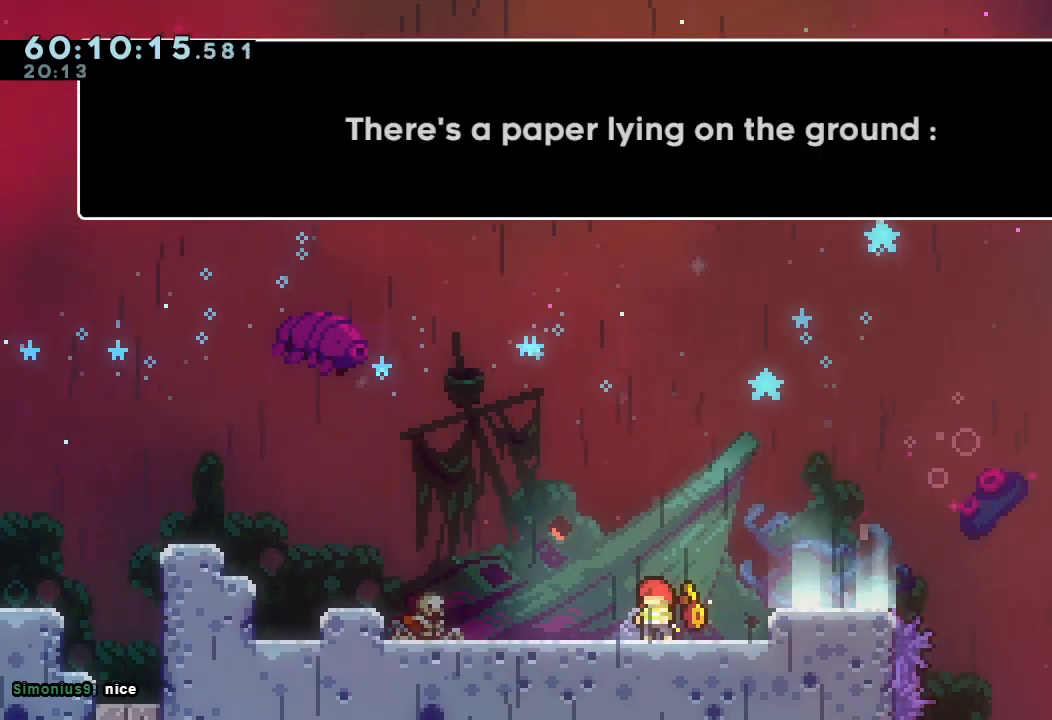
{"keys": [], "events": []}
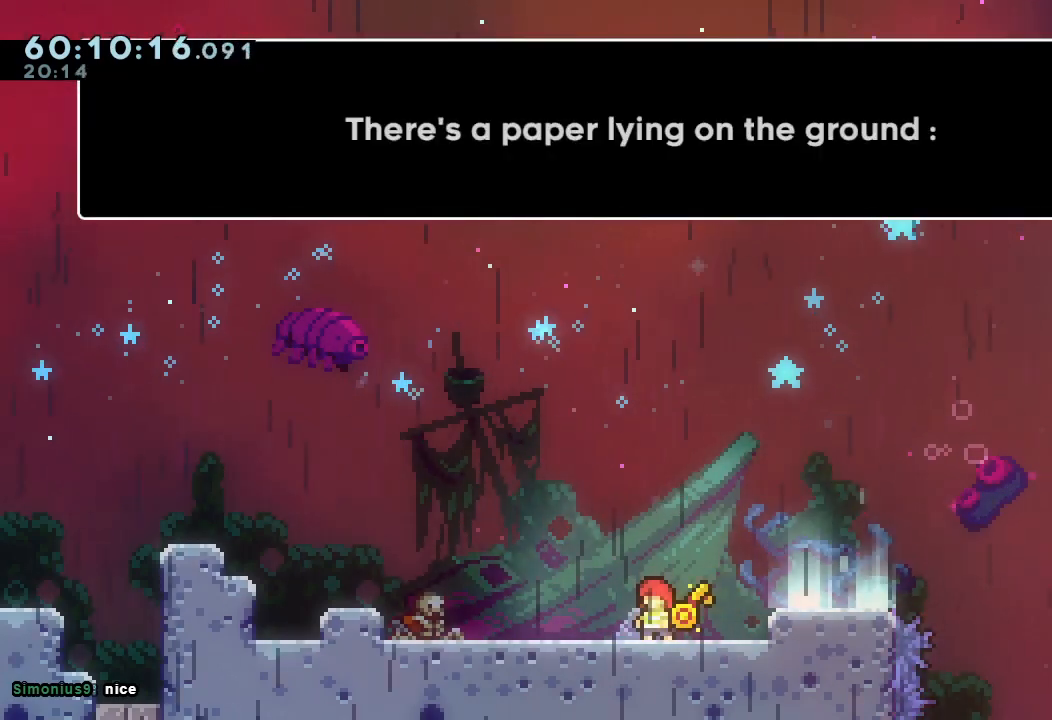
{"keys": [], "events": [[400, "d", "down"], [500, "d", "up"]]}
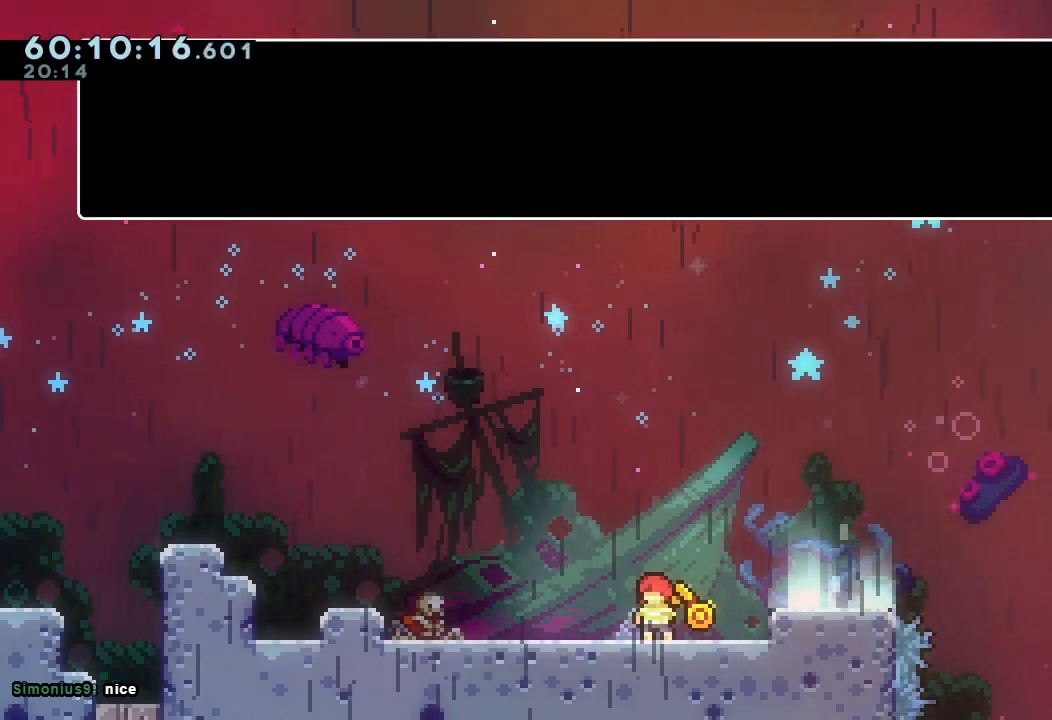
{"keys": [], "events": []}
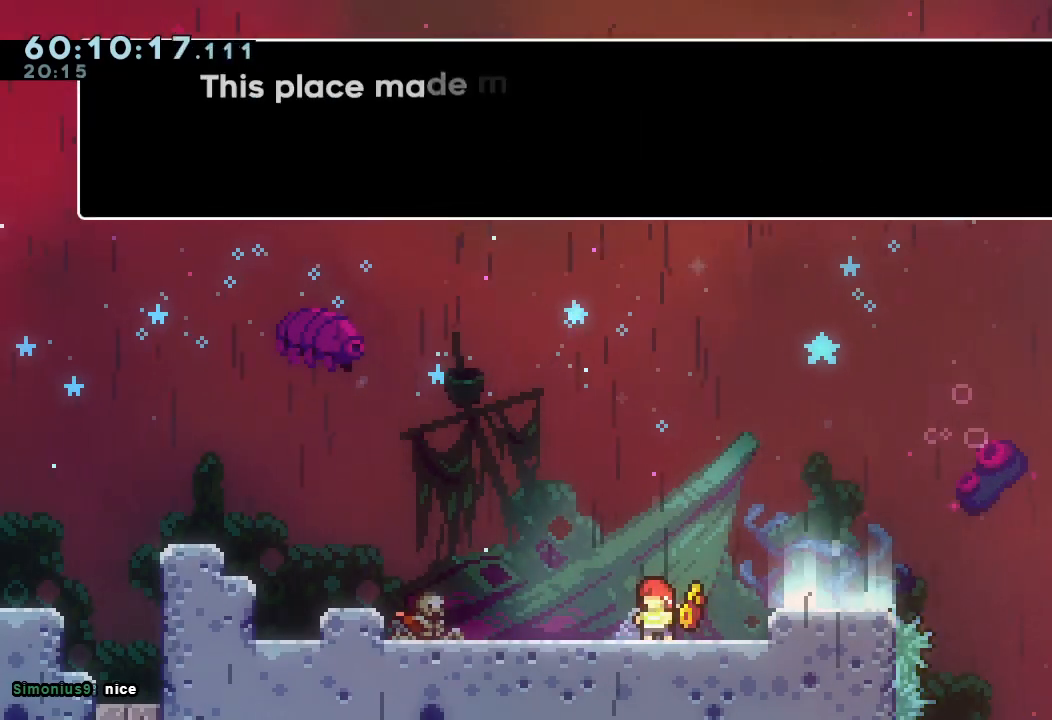
{"keys": [], "events": []}
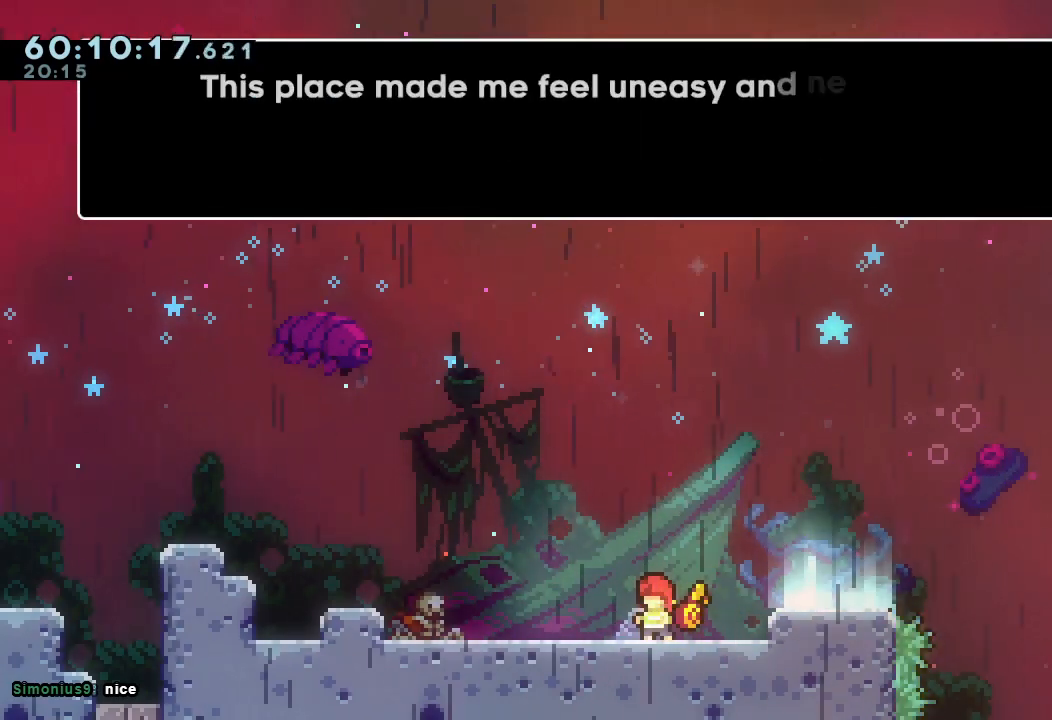
{"keys": [], "events": []}
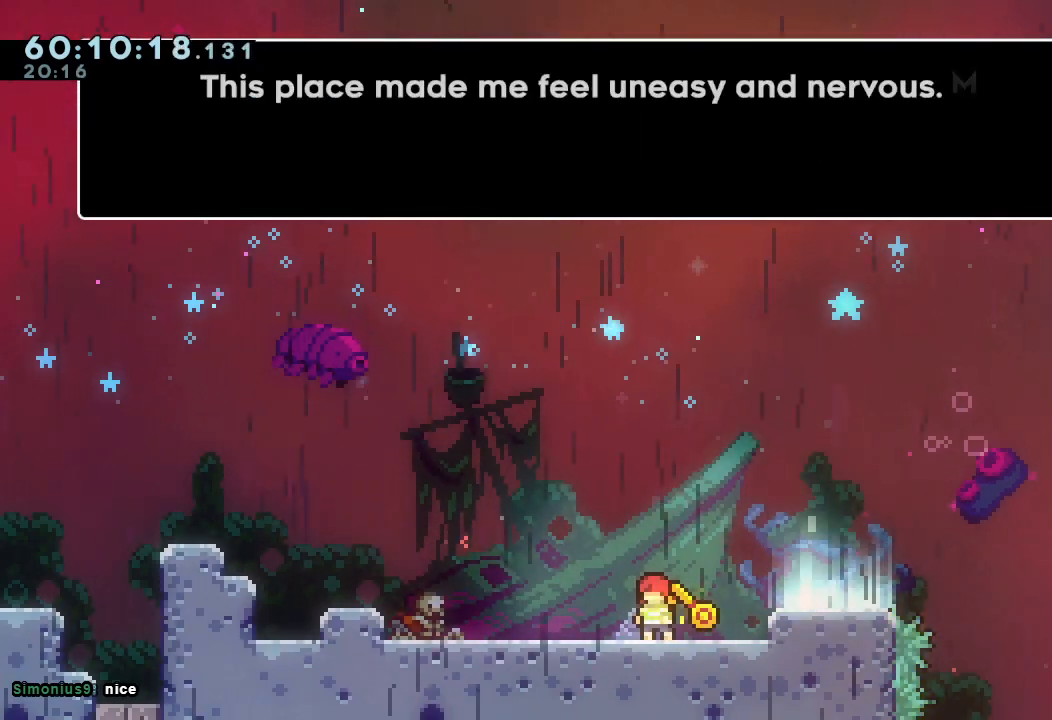
{"keys": [], "events": []}